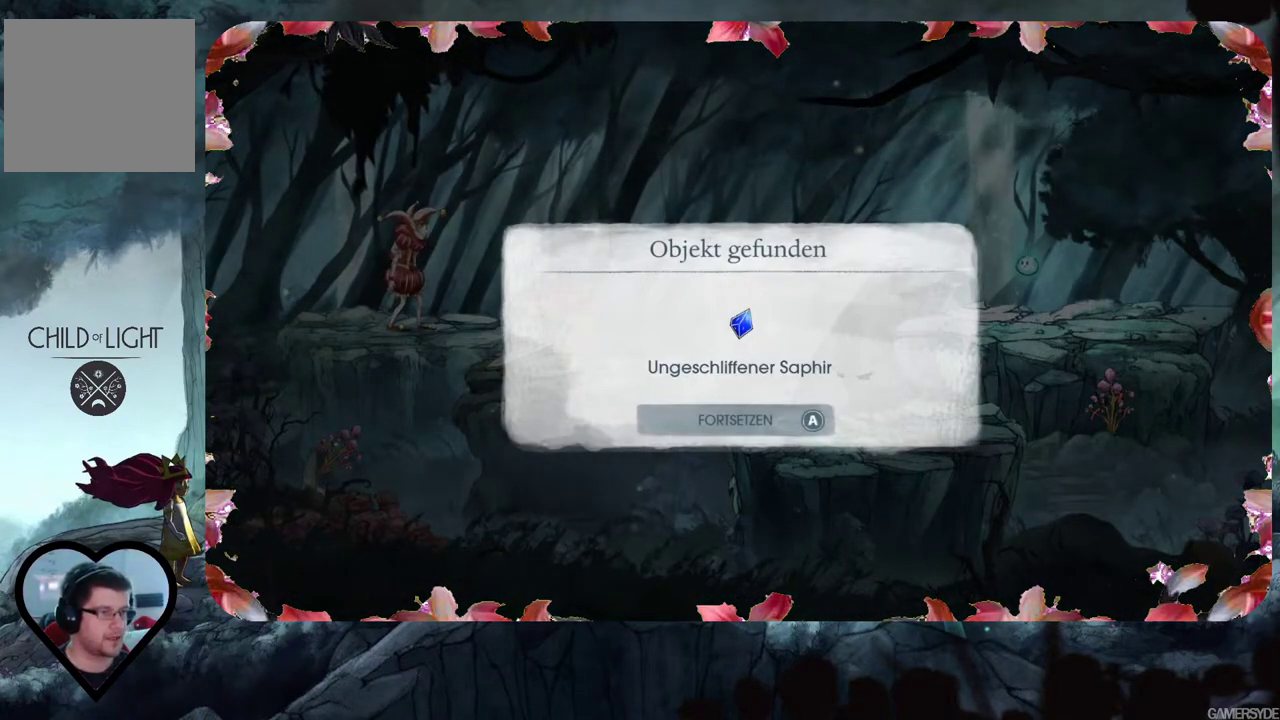
Gameplay with a controller (Xbox layout); each line is a JSON object with the inputs held at the frame after it. "events" lists button and stick changes between this image and that frame as [ms after this image, input, new state], when the widget could be followed in between. Not read: L3 R3.
{"buttons": [], "left_stick": "center", "right_stick": "center", "events": [[83, "A", "down"], [200, "A", "up"]]}
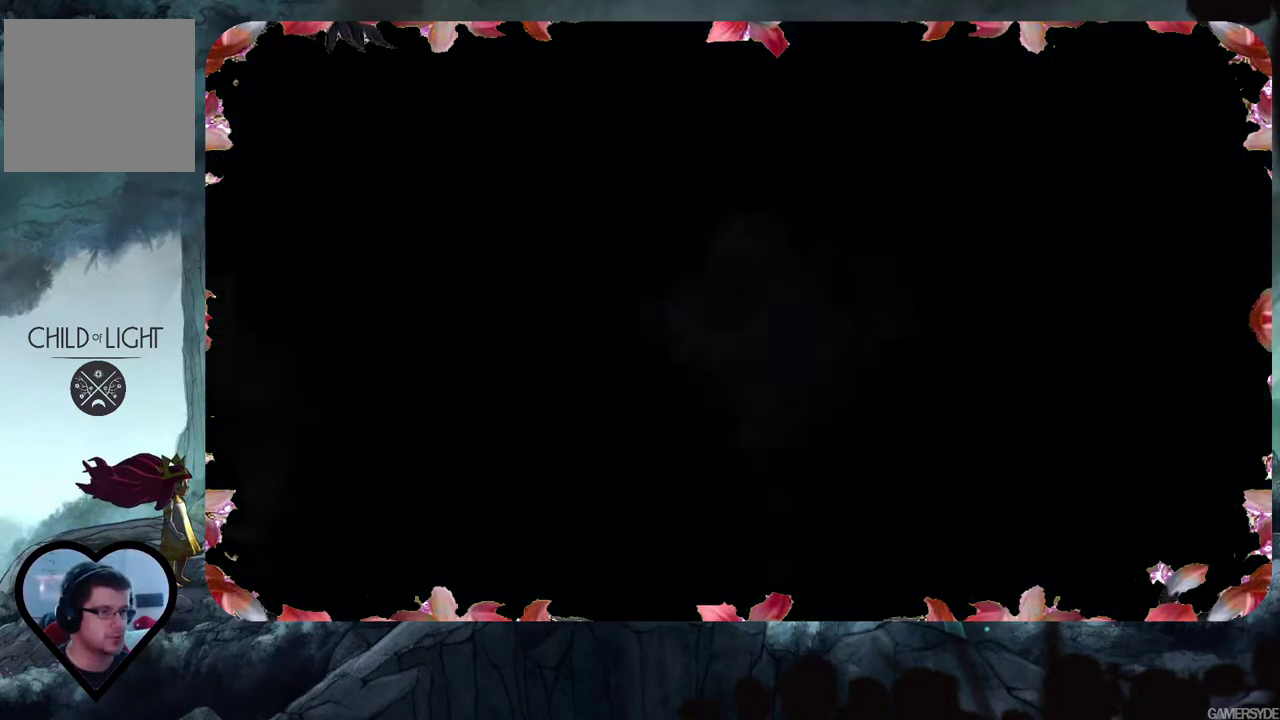
{"buttons": [], "left_stick": "center", "right_stick": "center", "events": []}
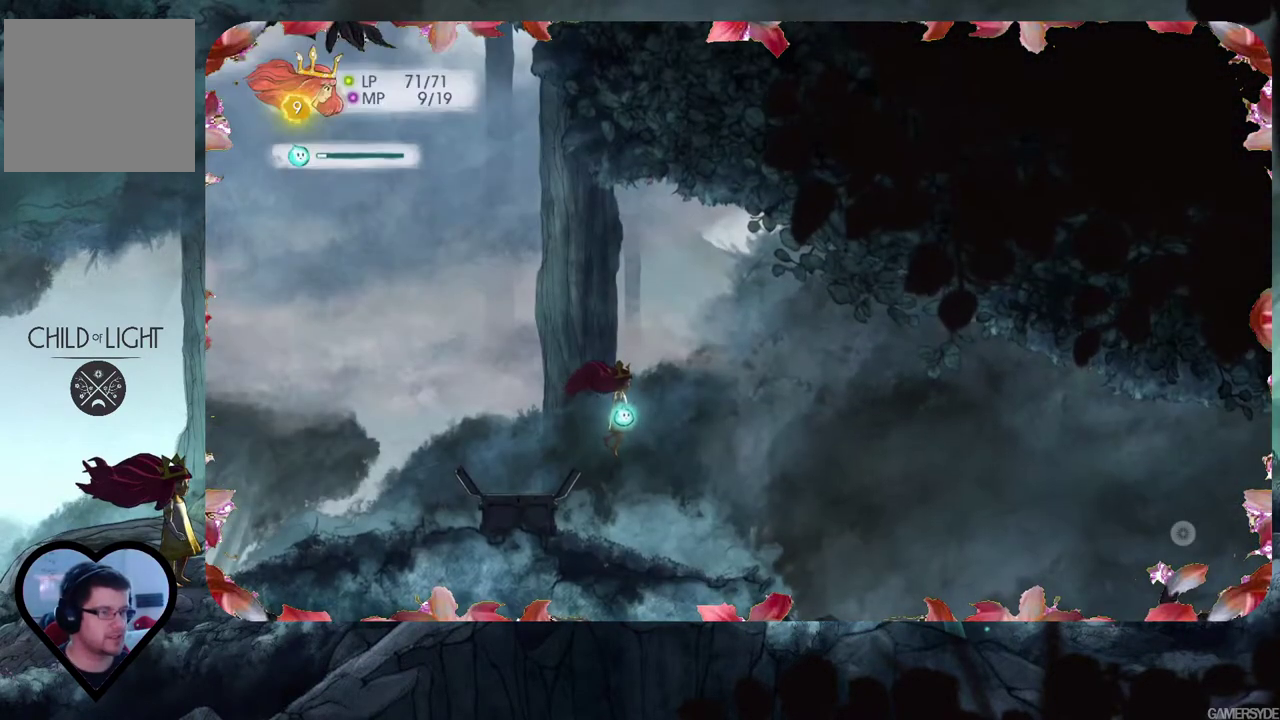
{"buttons": [], "left_stick": "right", "right_stick": "center", "events": [[317, "left_stick", "right"]]}
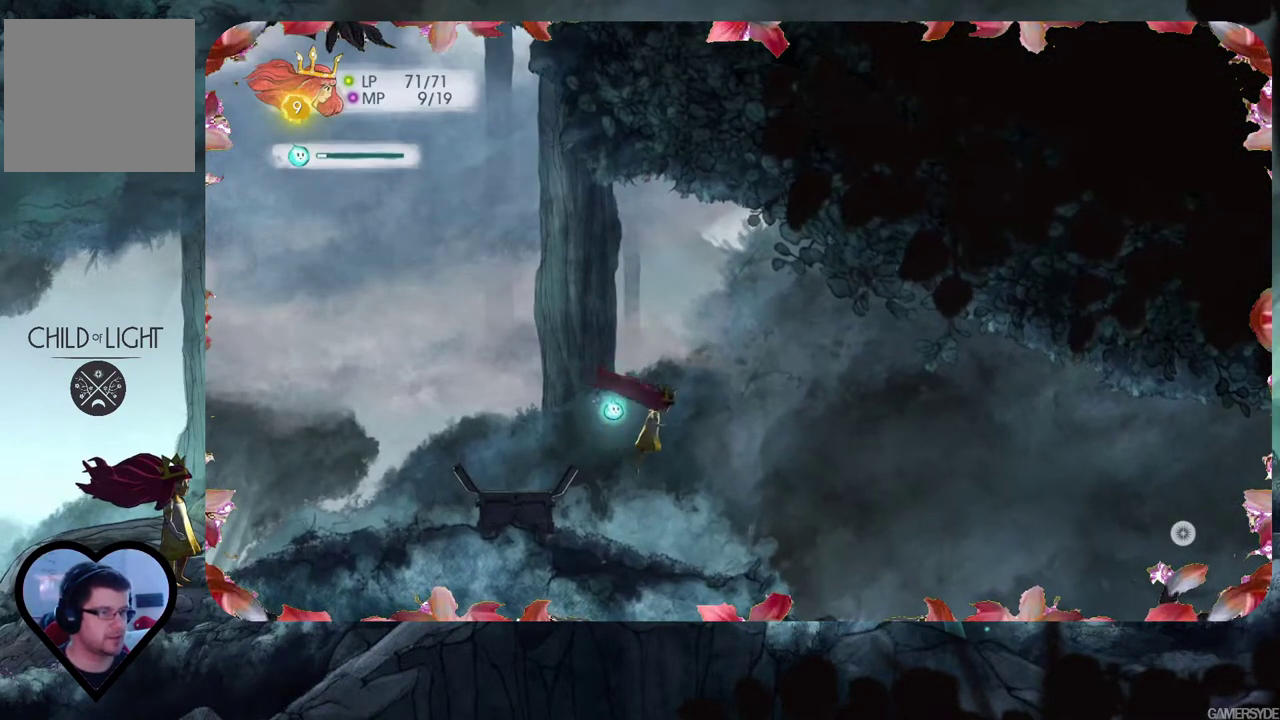
{"buttons": [], "left_stick": "right", "right_stick": "center", "events": []}
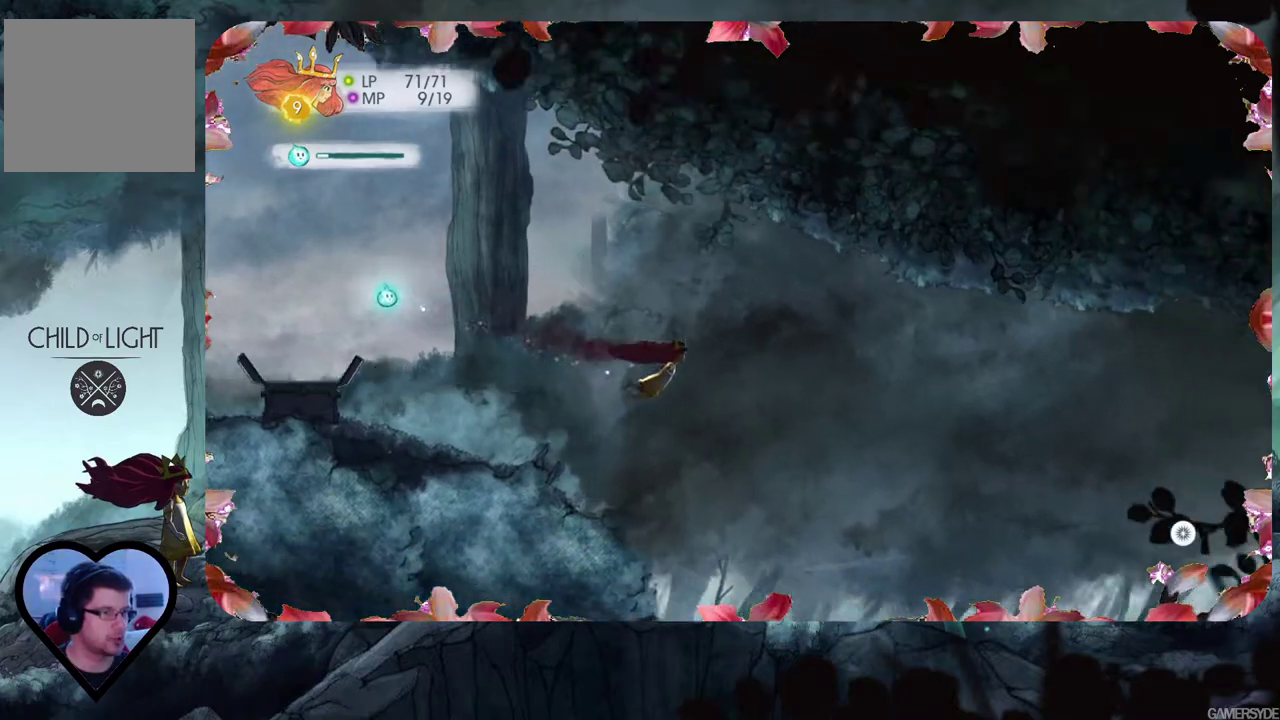
{"buttons": [], "left_stick": "down-right", "right_stick": "center", "events": [[67, "left_stick", "down-right"]]}